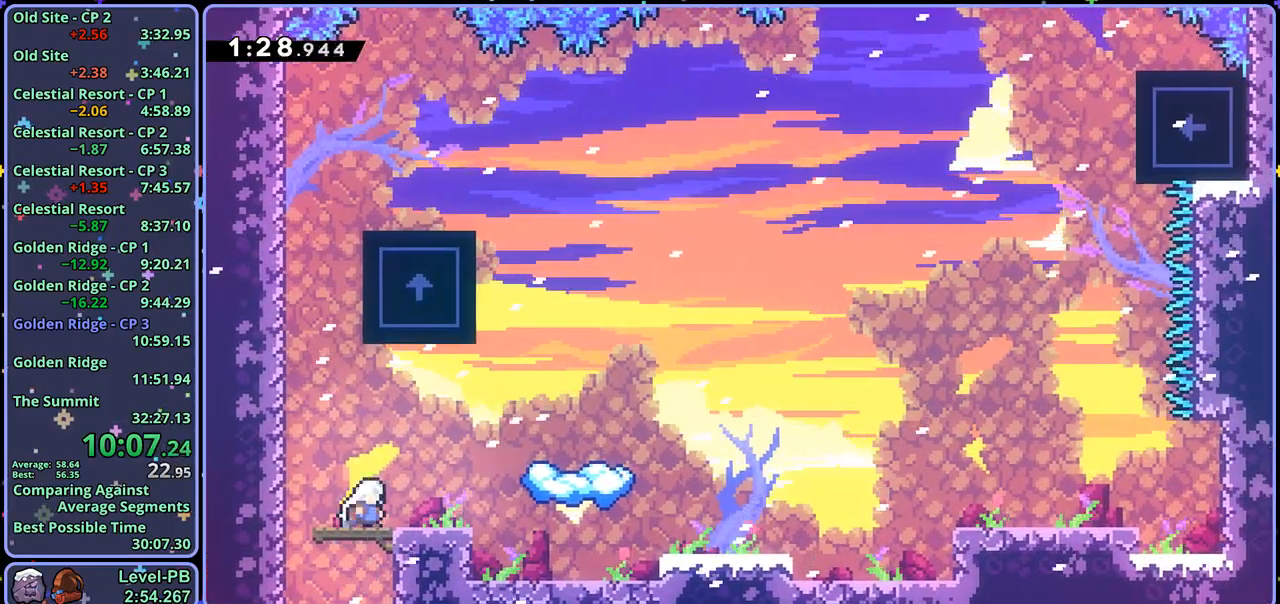
Gameplay with a controller (PlayStation layout); each line is a JSON object with the inputs held at the frame after it. "events" lists button and stick changes between this image and that frame as [ms after this image, input, new state], when the widget could be followed in between.
{"buttons": [], "left_stick": "center", "right_stick": "center", "events": [[50, "CROSS", "up"], [50, "R1", "down"], [183, "R1", "up"], [417, "left_stick", "center"]]}
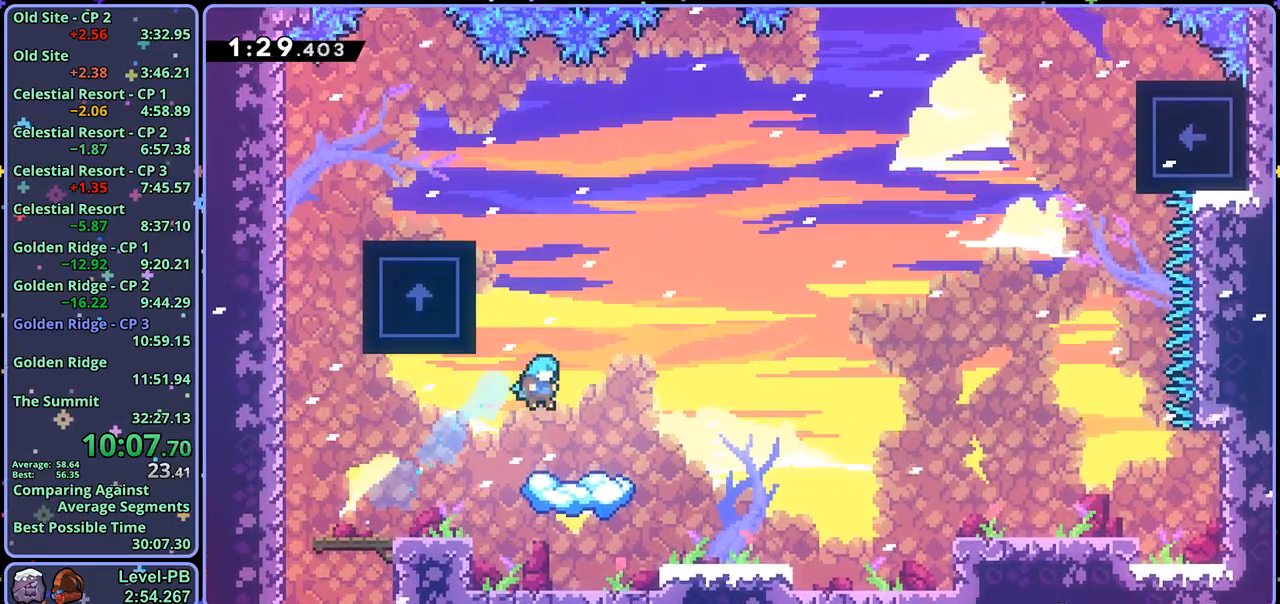
{"buttons": ["R1"], "left_stick": "right", "right_stick": "center", "events": [[333, "left_stick", "right"], [367, "R1", "down"]]}
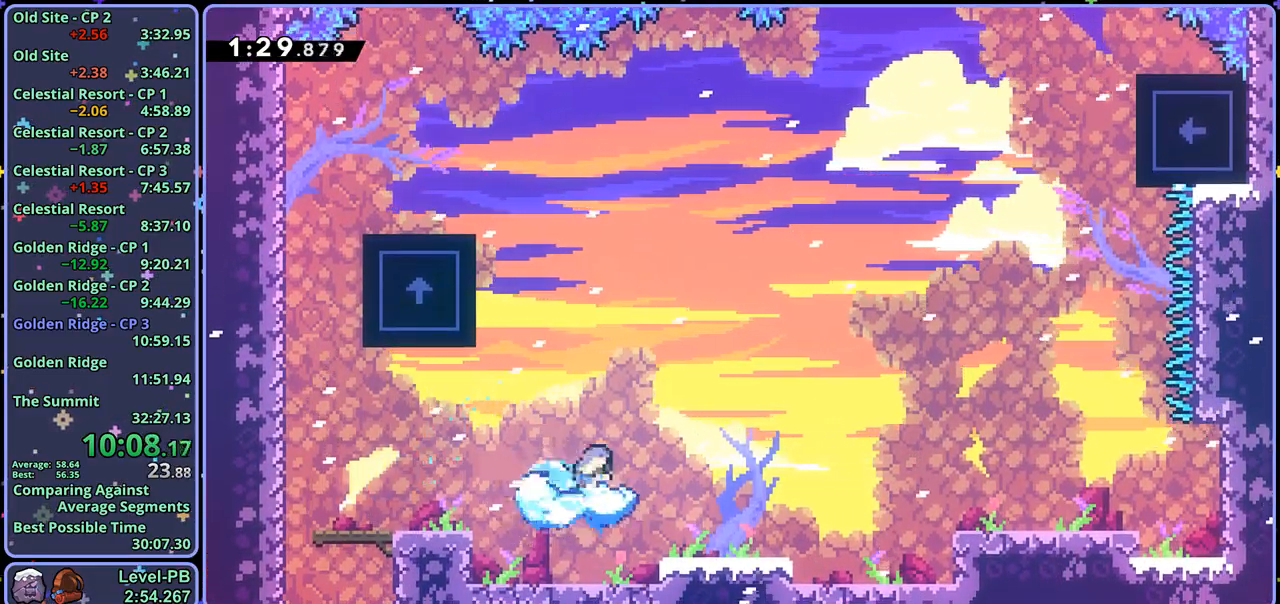
{"buttons": ["CROSS"], "left_stick": "up-right", "right_stick": "center", "events": [[67, "left_stick", "up-right"], [83, "CROSS", "down"], [267, "R1", "up"]]}
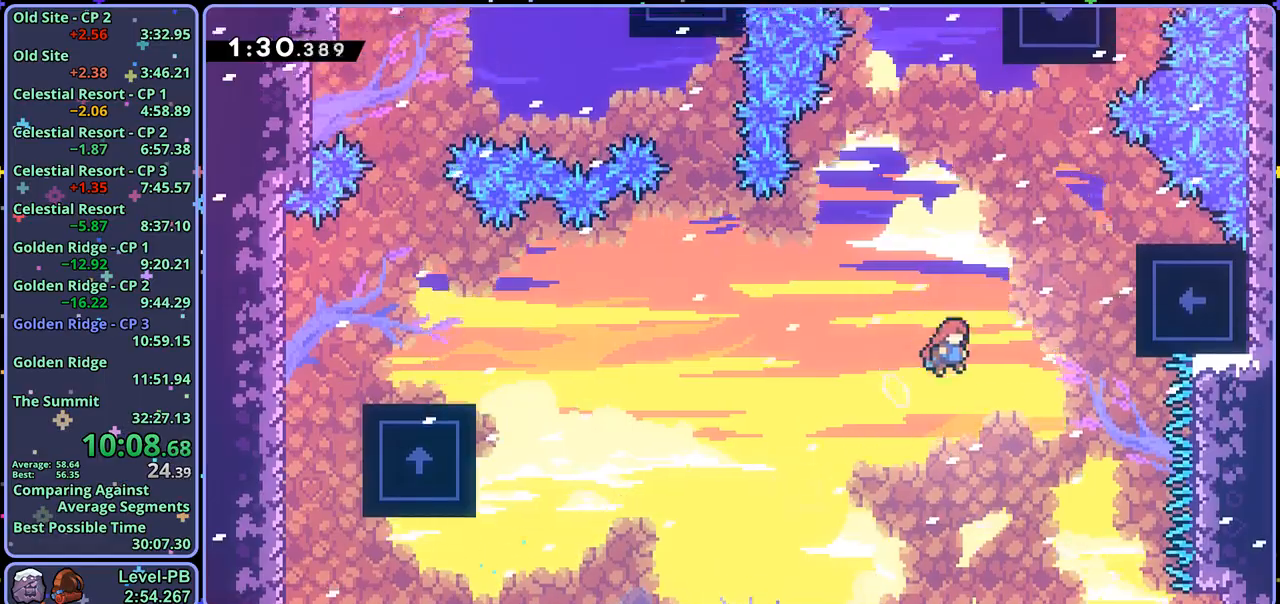
{"buttons": ["L1"], "left_stick": "up-right", "right_stick": "center", "events": [[33, "R1", "down"], [183, "R1", "up"], [200, "CROSS", "up"], [350, "L1", "down"]]}
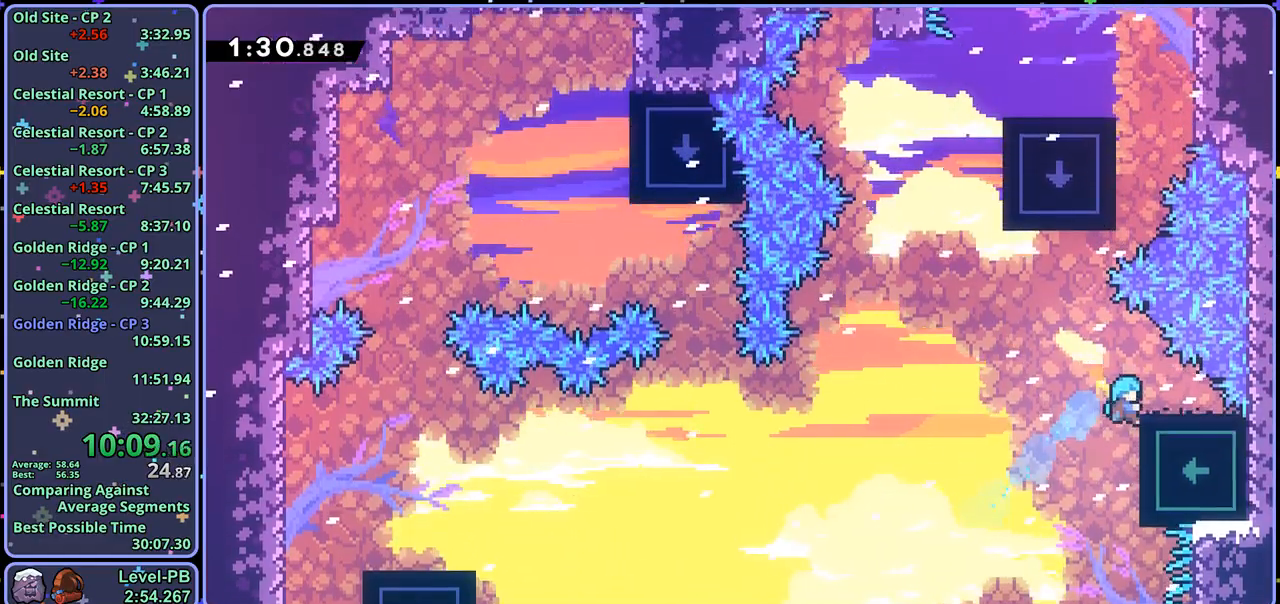
{"buttons": ["CROSS"], "left_stick": "up-left", "right_stick": "center", "events": [[217, "L1", "up"], [267, "left_stick", "left"], [333, "left_stick", "up-left"], [367, "CROSS", "down"]]}
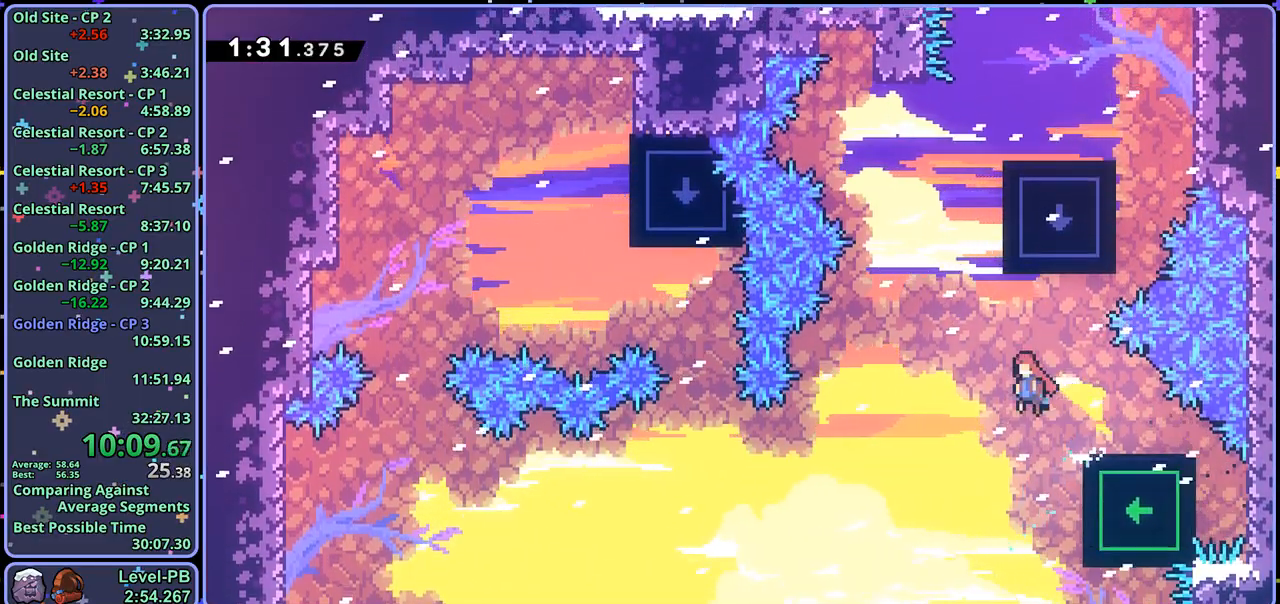
{"buttons": ["CROSS", "L1"], "left_stick": "up-right", "right_stick": "center", "events": [[117, "CROSS", "up"], [117, "R1", "down"], [133, "left_stick", "up"], [233, "R1", "up"], [300, "left_stick", "up-right"], [400, "L1", "down"], [500, "CROSS", "down"]]}
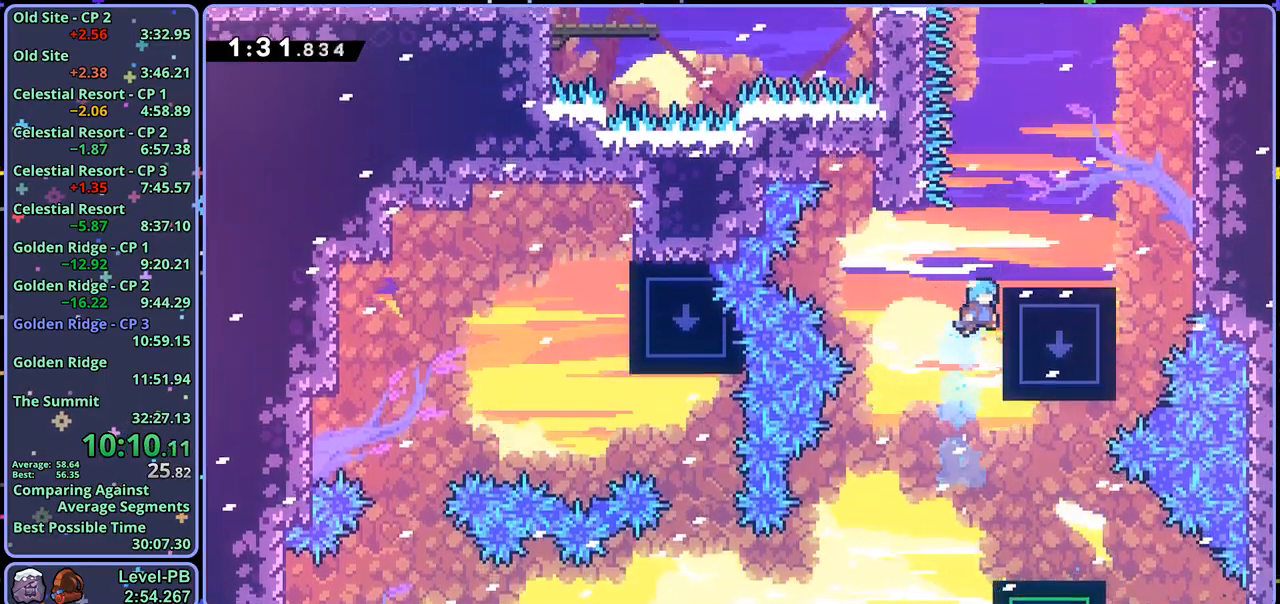
{"buttons": ["CROSS"], "left_stick": "right", "right_stick": "center", "events": [[150, "CROSS", "up"], [200, "left_stick", "right"], [250, "L1", "up"], [450, "CROSS", "down"]]}
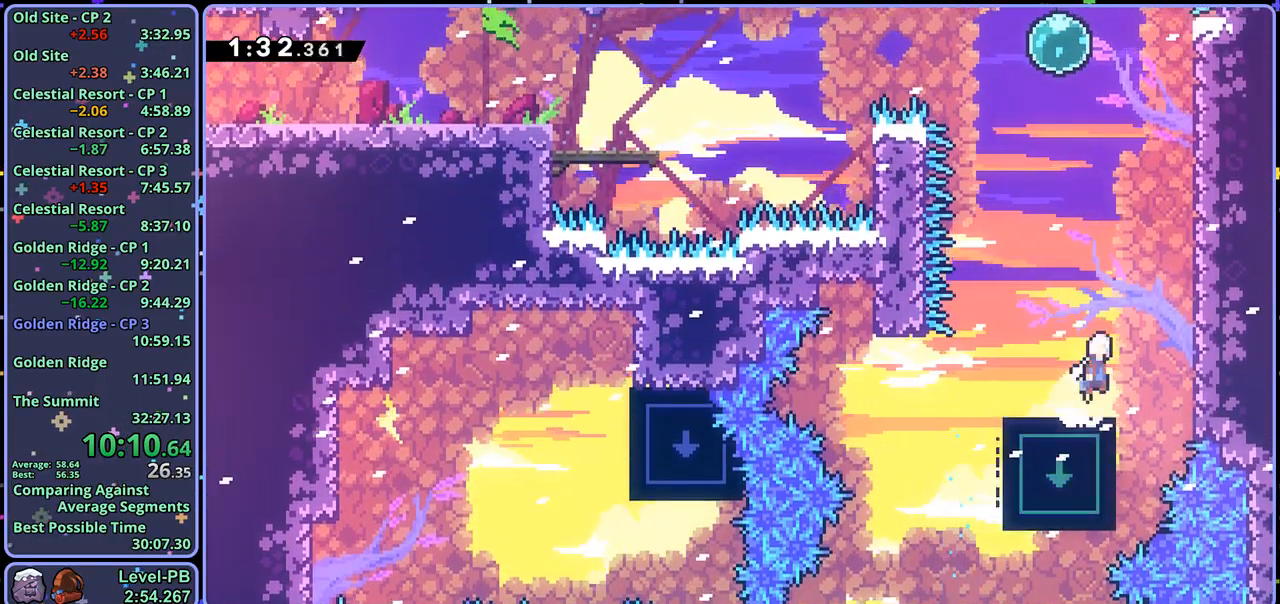
{"buttons": ["CROSS"], "left_stick": "up-left", "right_stick": "center", "events": [[200, "CROSS", "up"], [200, "left_stick", "up"], [217, "R1", "down"], [417, "CROSS", "down"], [467, "left_stick", "up-left"], [500, "R1", "up"]]}
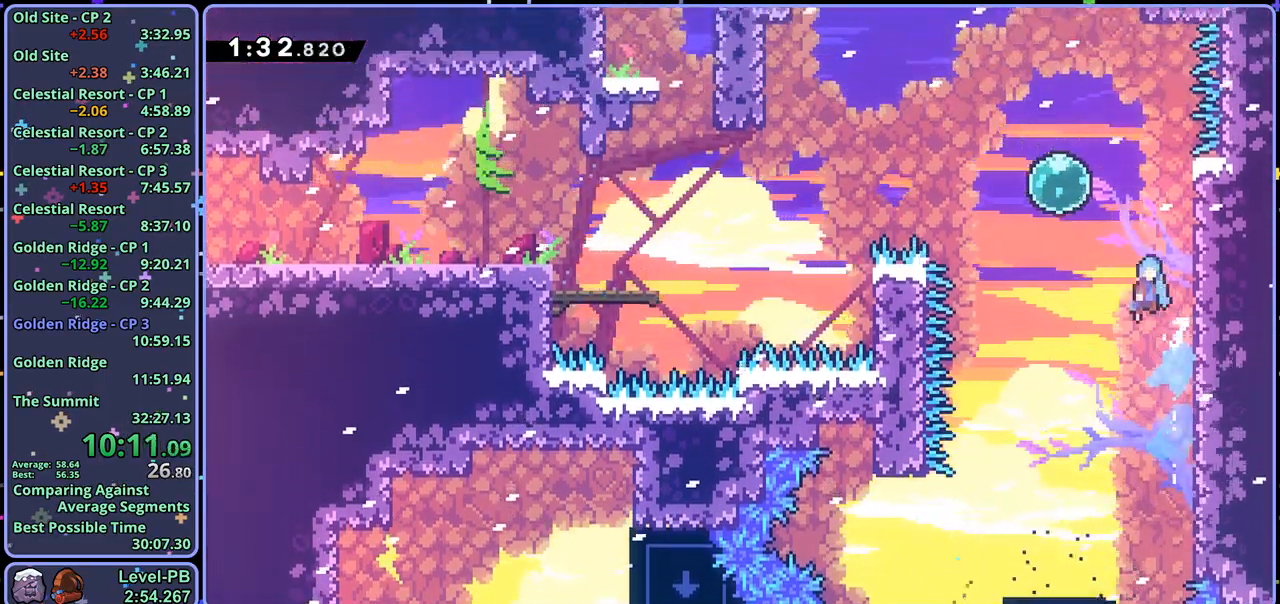
{"buttons": ["R1"], "left_stick": "left", "right_stick": "center", "events": [[100, "left_stick", "left"], [117, "CROSS", "up"], [133, "R1", "down"], [250, "R1", "up"], [500, "R1", "down"]]}
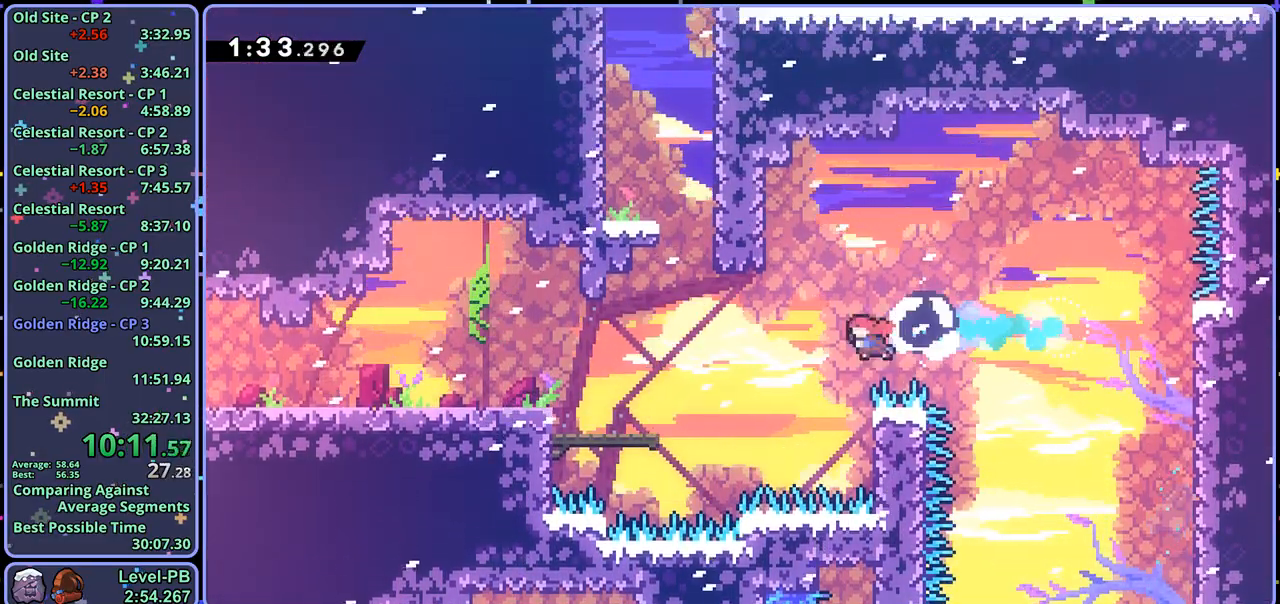
{"buttons": [], "left_stick": "right", "right_stick": "center", "events": [[100, "R1", "up"], [367, "left_stick", "center"], [483, "left_stick", "right"]]}
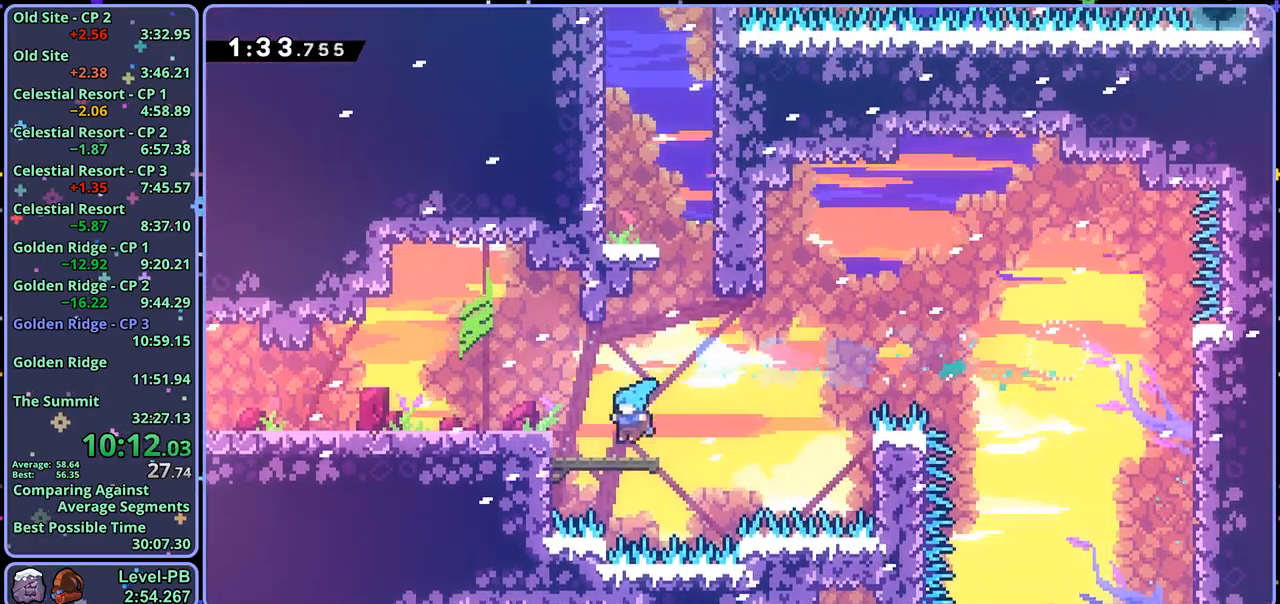
{"buttons": ["R1"], "left_stick": "up", "right_stick": "center", "events": [[67, "CROSS", "down"], [167, "left_stick", "up-right"], [300, "left_stick", "up"], [350, "CROSS", "up"], [350, "R1", "down"]]}
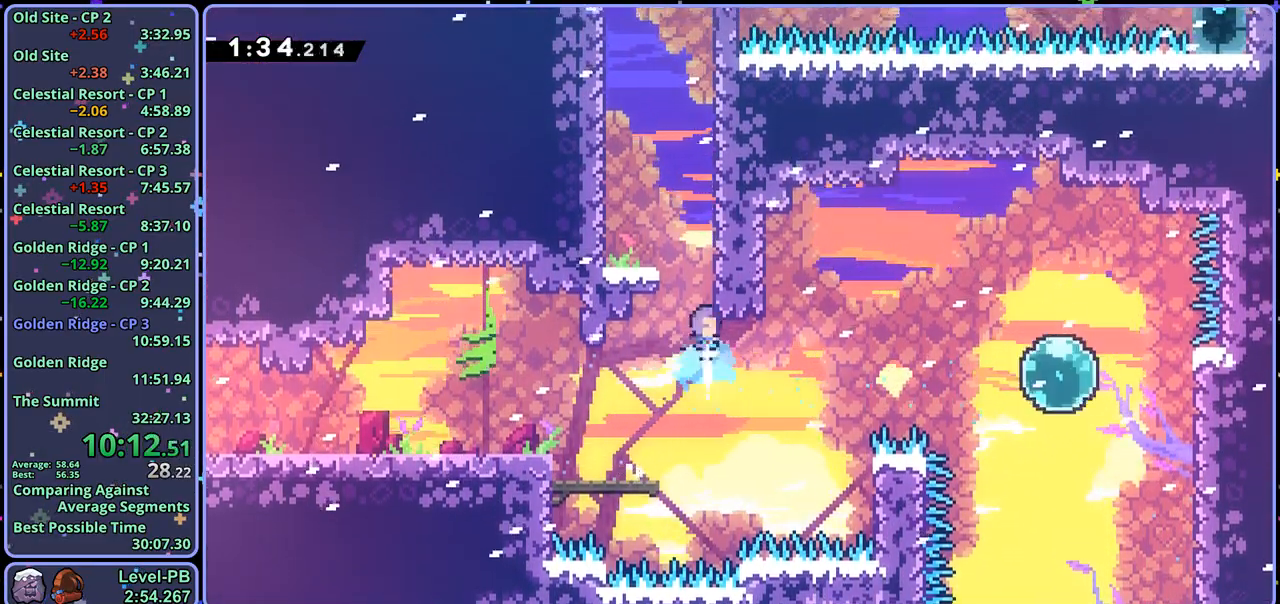
{"buttons": [], "left_stick": "up-right", "right_stick": "center", "events": [[83, "CROSS", "down"], [100, "left_stick", "up-left"], [267, "CROSS", "up"], [267, "R1", "up"], [317, "CROSS", "down"], [317, "left_stick", "up-right"], [500, "CROSS", "up"]]}
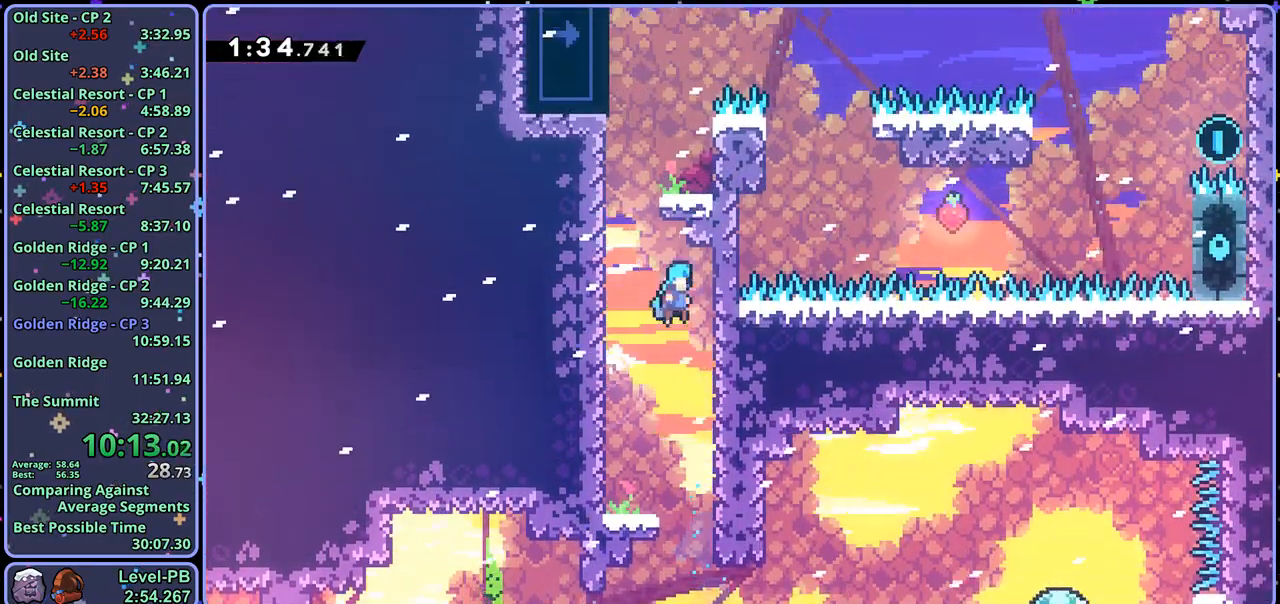
{"buttons": [], "left_stick": "up-right", "right_stick": "center", "events": [[50, "CROSS", "down"], [50, "left_stick", "up-left"], [217, "CROSS", "up"], [267, "CROSS", "down"], [300, "left_stick", "up-right"], [400, "CROSS", "up"]]}
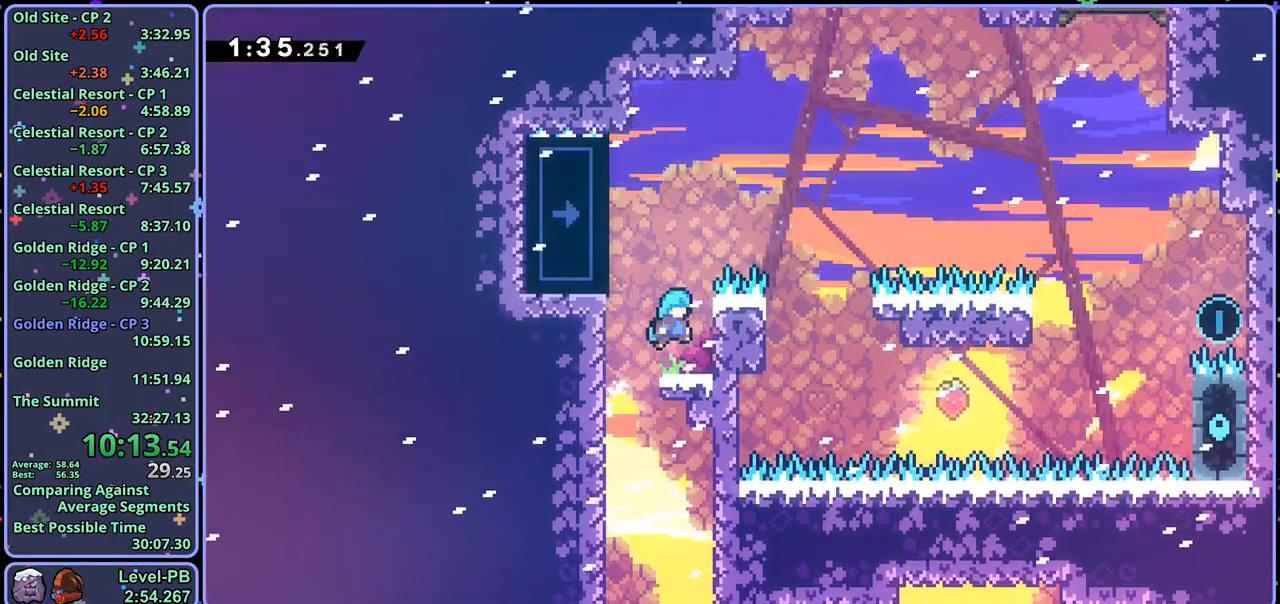
{"buttons": ["CROSS", "L1"], "left_stick": "up-right", "right_stick": "center", "events": [[17, "left_stick", "center"], [183, "L1", "down"], [183, "left_stick", "up-right"], [200, "CROSS", "down"], [367, "CROSS", "up"], [417, "CROSS", "down"]]}
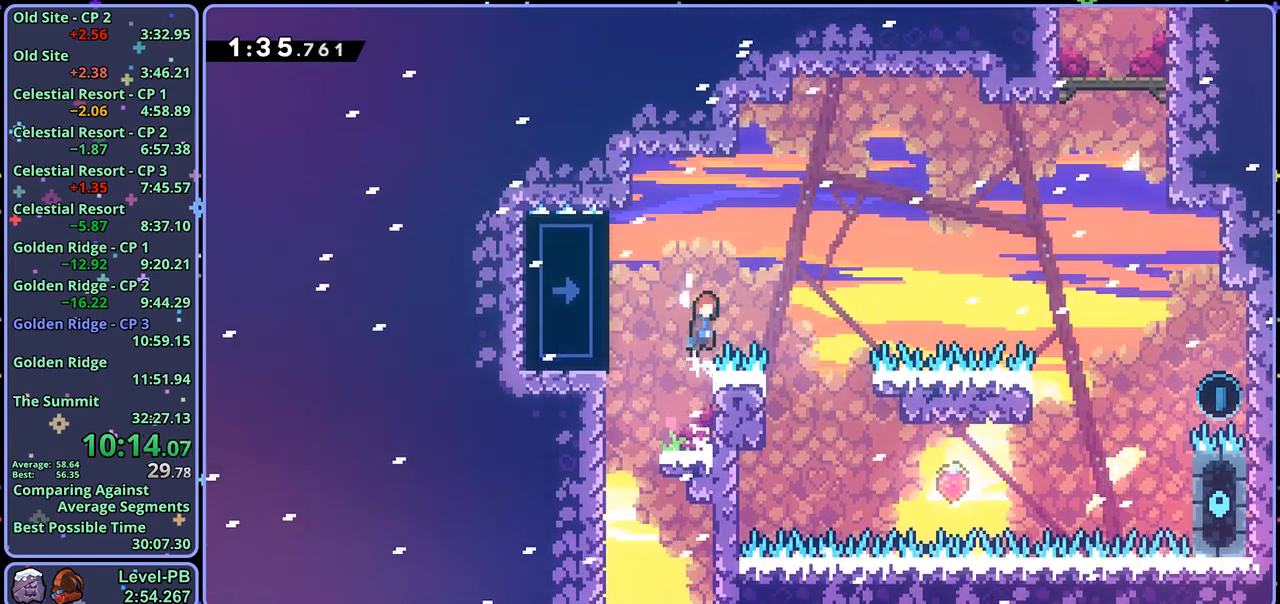
{"buttons": ["CROSS", "L1"], "left_stick": "up-right", "right_stick": "center", "events": [[200, "CROSS", "up"], [500, "CROSS", "down"]]}
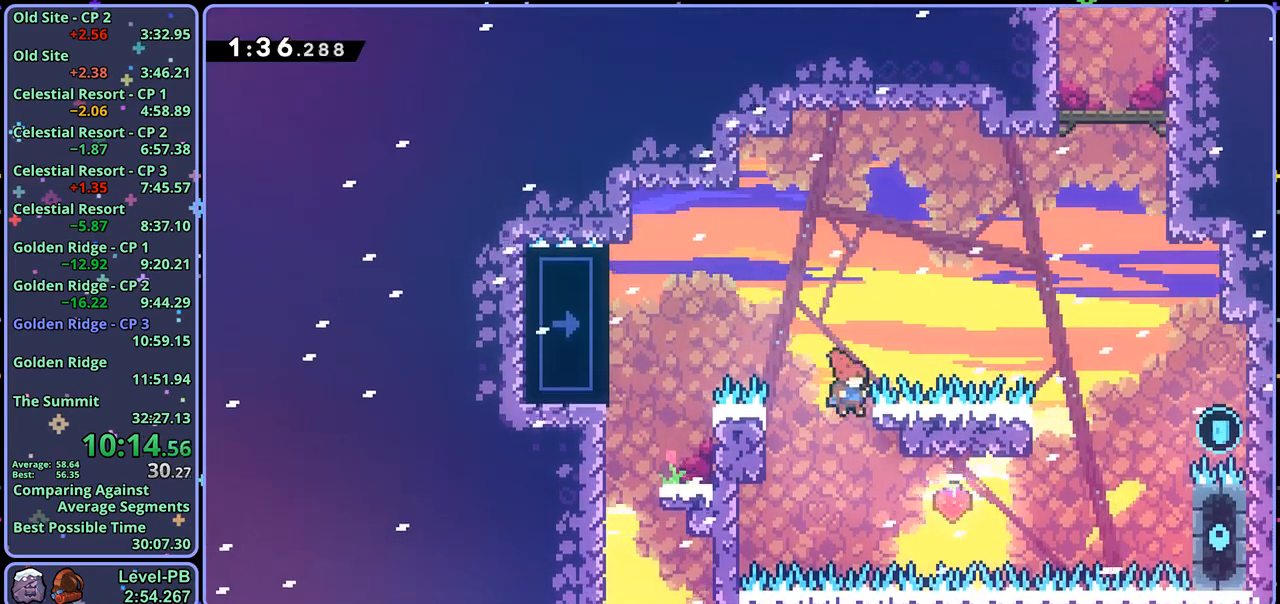
{"buttons": ["CROSS", "L1", "R1"], "left_stick": "up-right", "right_stick": "center", "events": [[450, "R1", "down"]]}
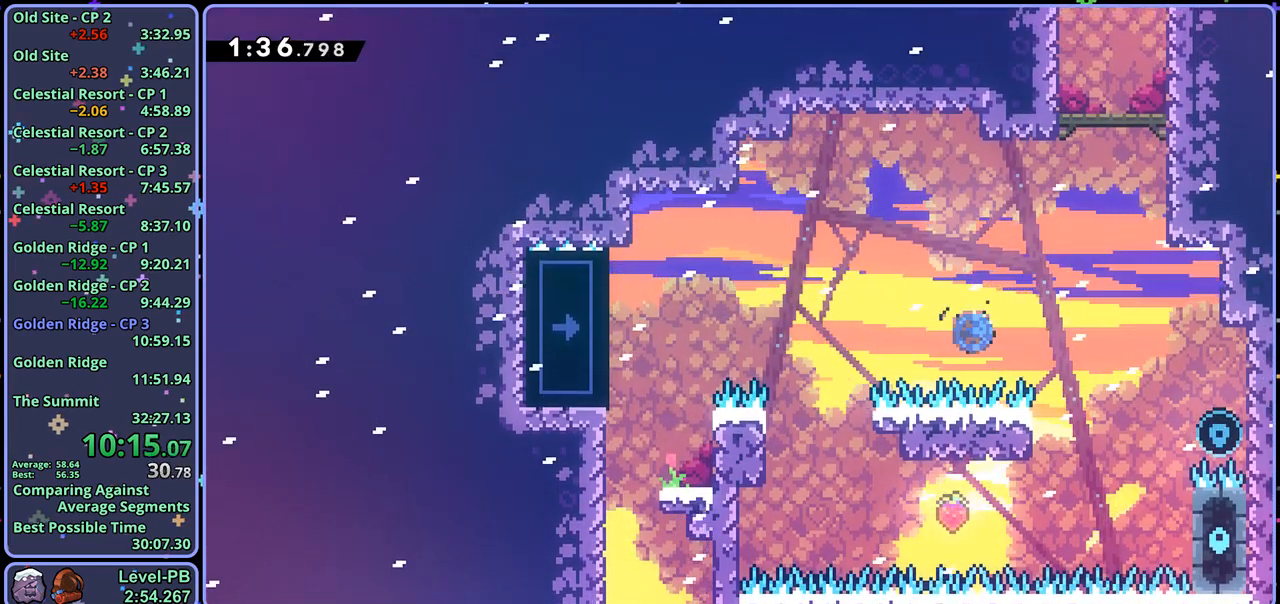
{"buttons": ["CROSS", "L1"], "left_stick": "center", "right_stick": "center", "events": [[133, "R1", "up"], [250, "CROSS", "up"], [417, "CROSS", "down"], [467, "left_stick", "center"]]}
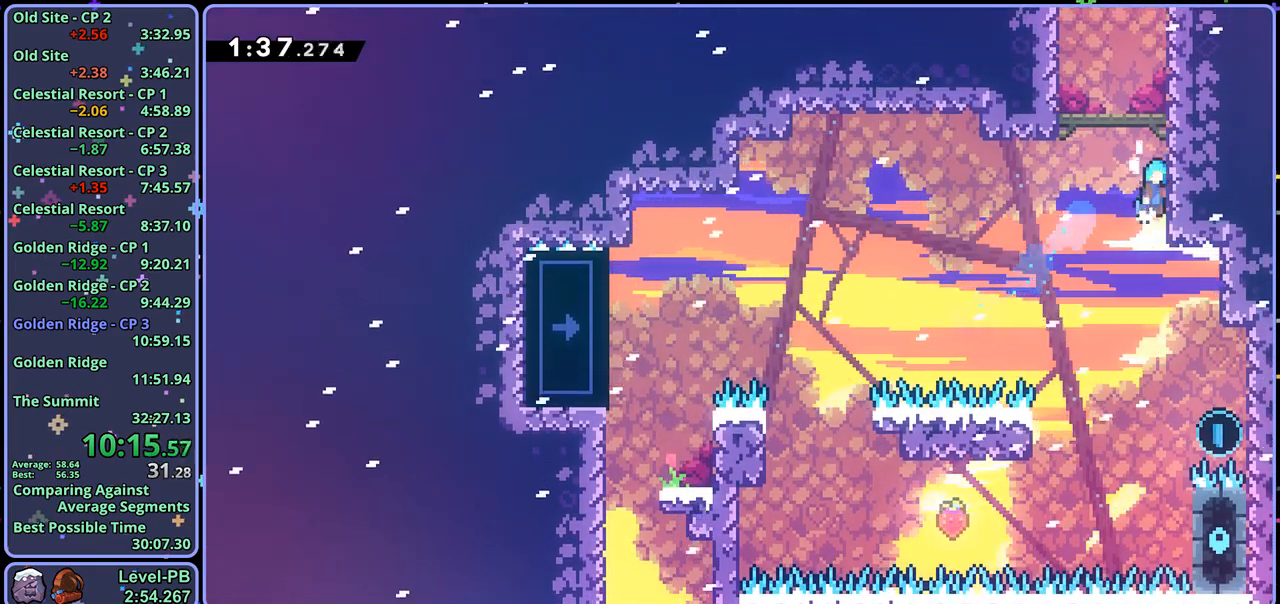
{"buttons": ["CROSS"], "left_stick": "up", "right_stick": "center", "events": [[50, "CROSS", "up"], [83, "CROSS", "down"], [233, "left_stick", "up-left"], [267, "CROSS", "up"], [417, "L1", "up"], [450, "left_stick", "up"], [467, "CROSS", "down"]]}
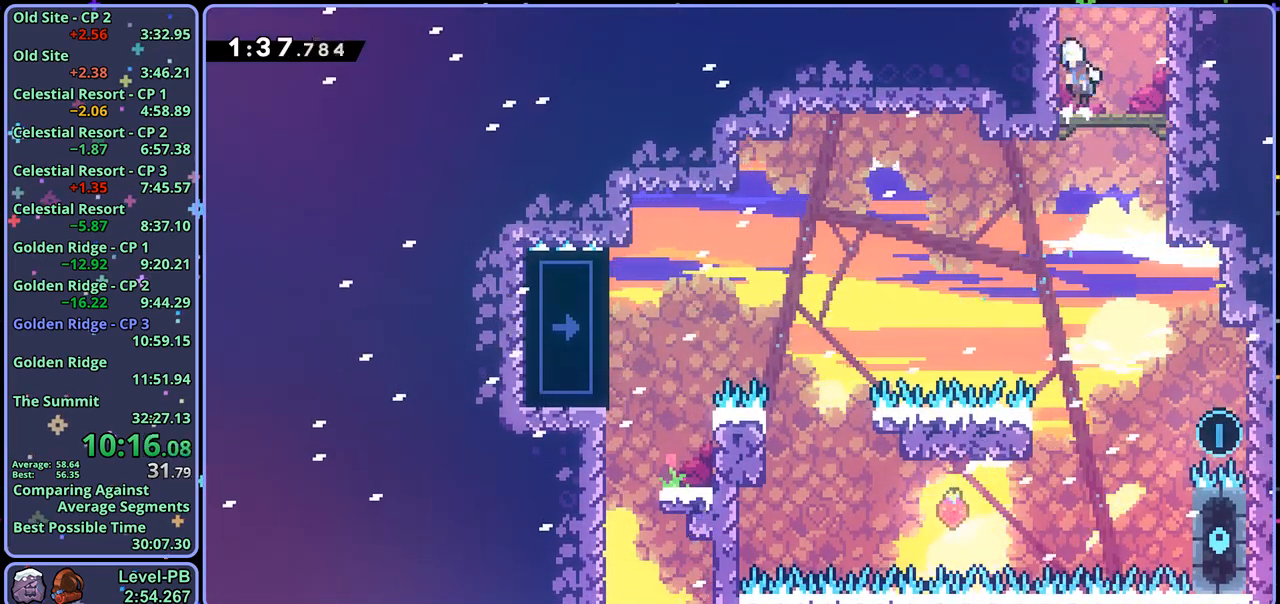
{"buttons": [], "left_stick": "center", "right_stick": "center", "events": [[83, "CROSS", "up"], [83, "R1", "down"], [217, "R1", "up"], [367, "left_stick", "center"]]}
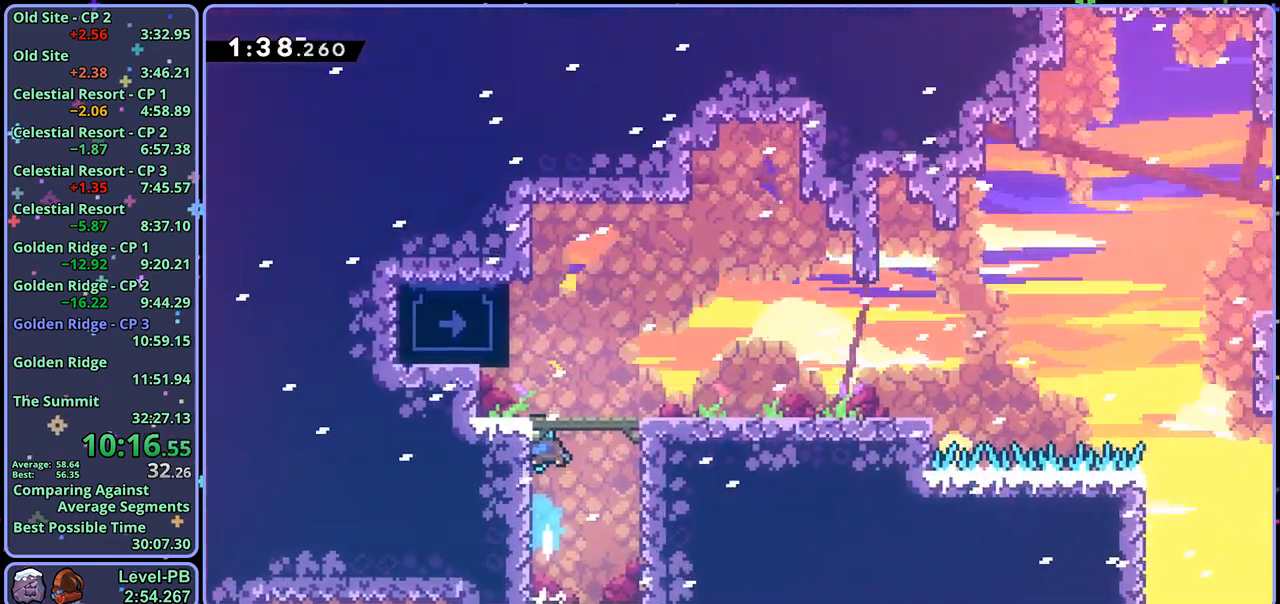
{"buttons": [], "left_stick": "up-left", "right_stick": "center", "events": [[467, "left_stick", "up-left"]]}
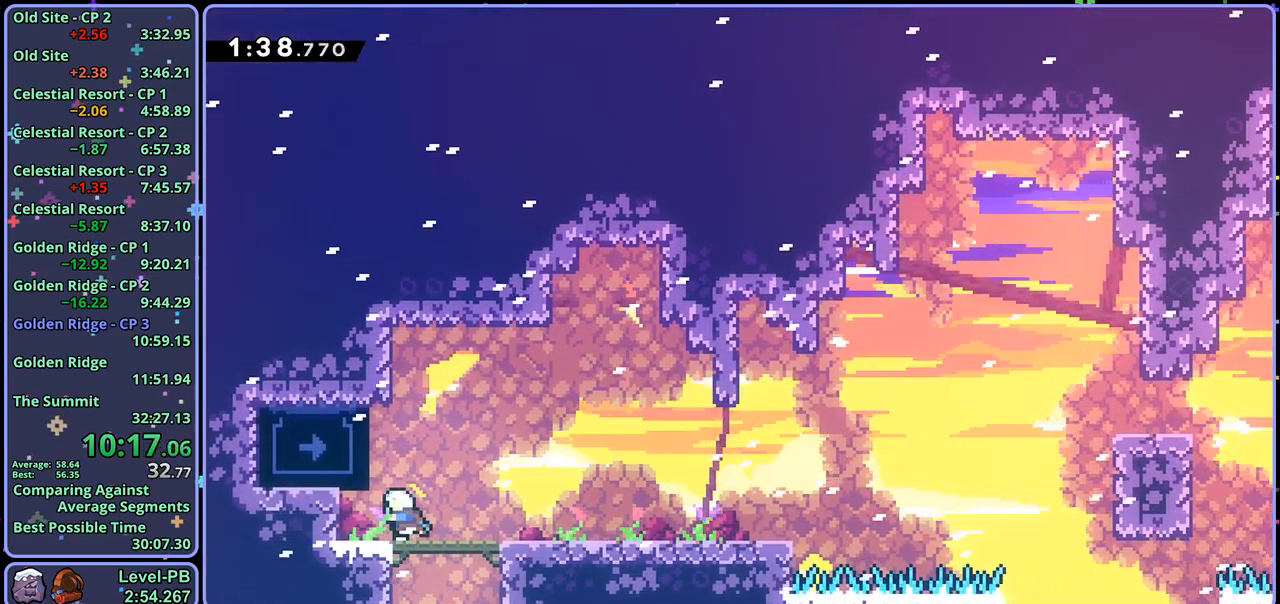
{"buttons": ["R1"], "left_stick": "down-right", "right_stick": "center", "events": [[50, "left_stick", "left"], [100, "L1", "down"], [283, "L1", "up"], [283, "left_stick", "down-right"], [367, "R1", "down"]]}
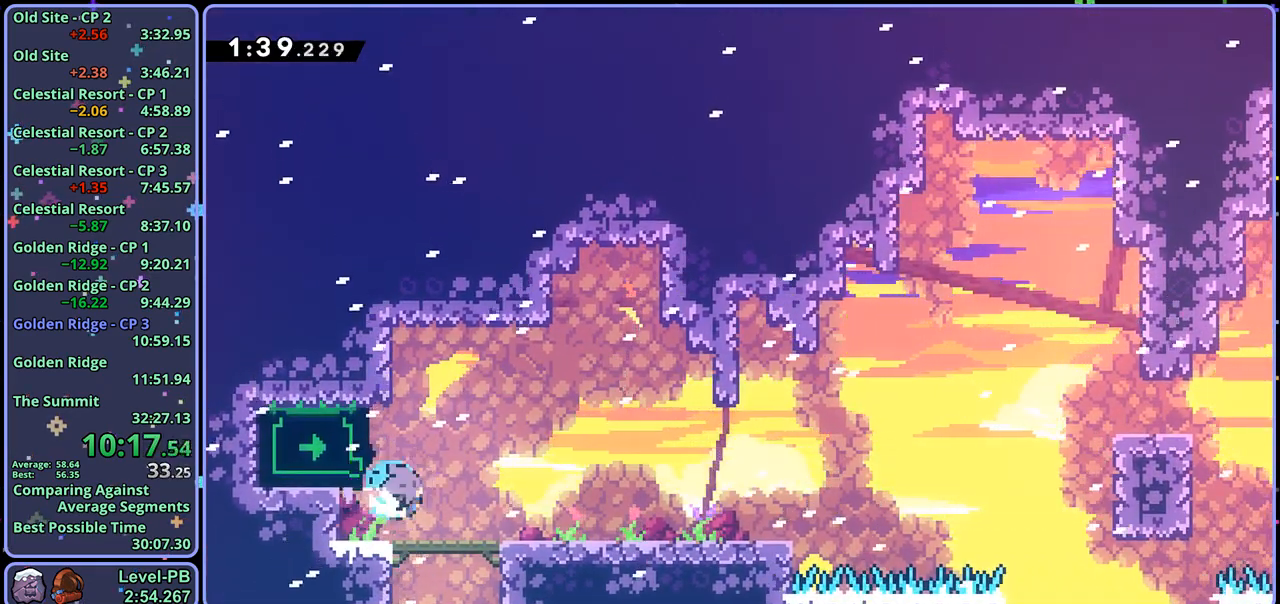
{"buttons": ["R1"], "left_stick": "up-right", "right_stick": "center", "events": [[50, "CROSS", "down"], [100, "left_stick", "right"], [150, "CROSS", "up"], [183, "R1", "up"], [233, "left_stick", "up-right"], [333, "CROSS", "down"], [450, "CROSS", "up"], [483, "R1", "down"]]}
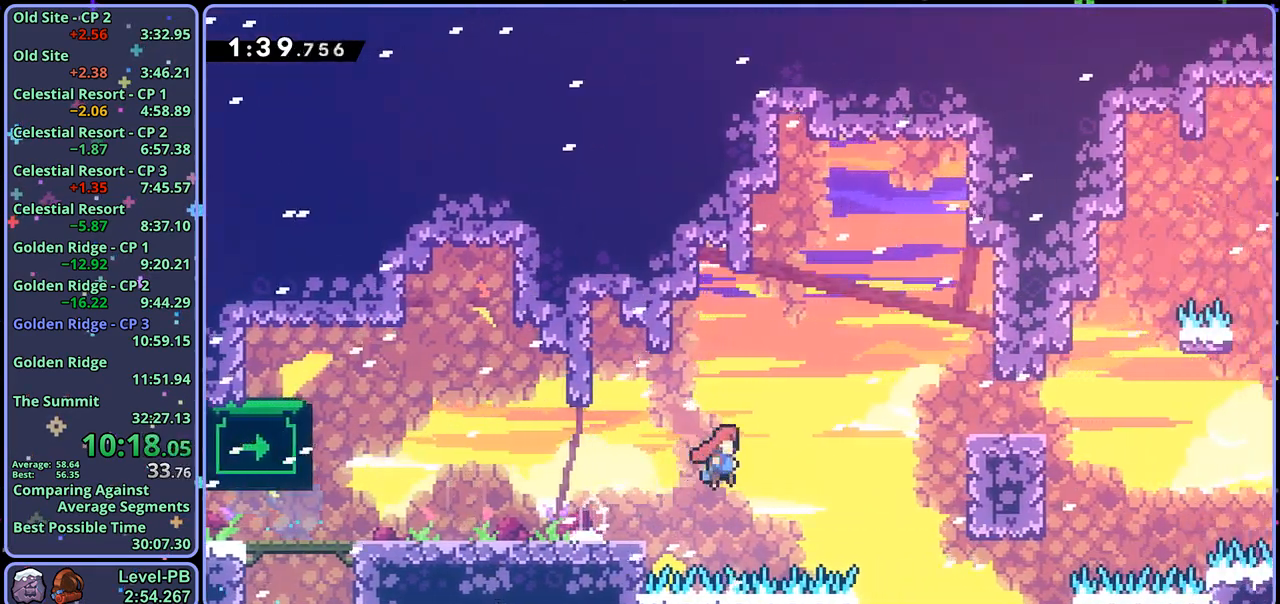
{"buttons": [], "left_stick": "right", "right_stick": "center", "events": [[150, "R1", "up"], [233, "left_stick", "right"]]}
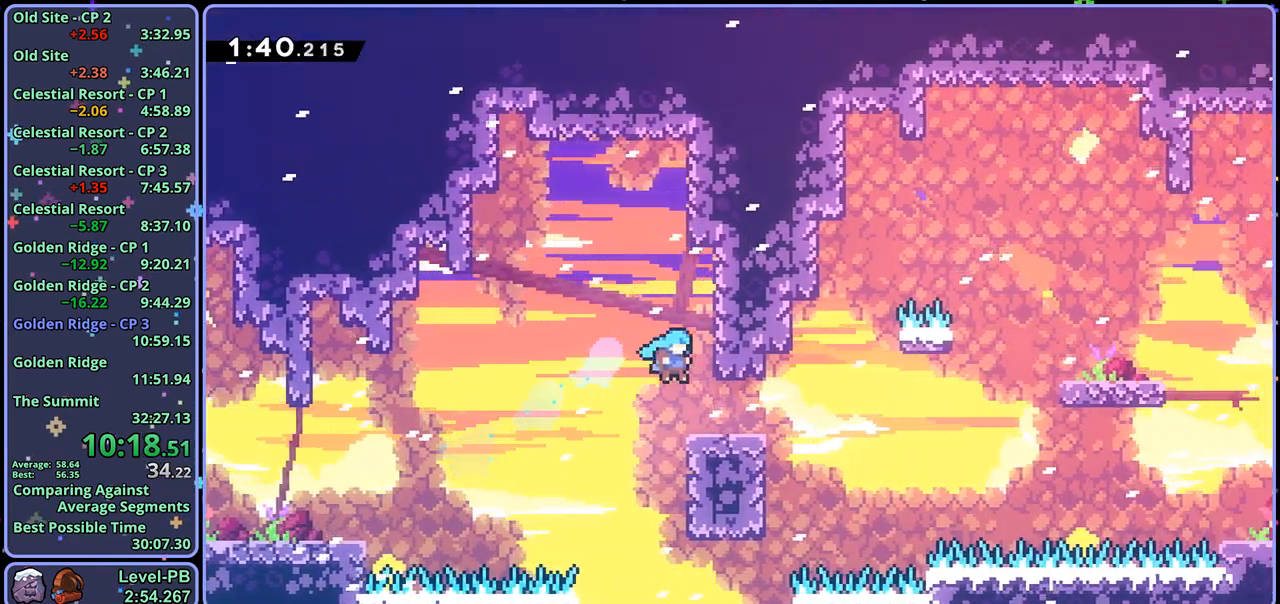
{"buttons": ["CROSS", "R1"], "left_stick": "right", "right_stick": "center", "events": [[33, "left_stick", "center"], [117, "left_stick", "down-right"], [150, "R1", "down"], [350, "CROSS", "down"], [400, "left_stick", "right"]]}
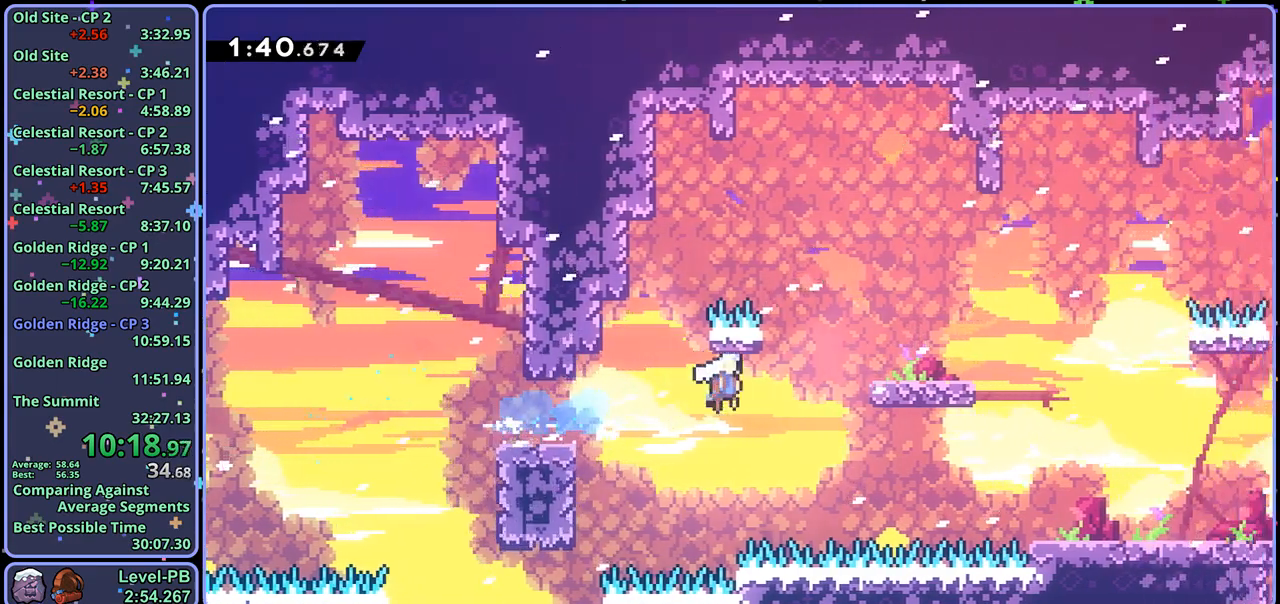
{"buttons": [], "left_stick": "right", "right_stick": "center", "events": [[50, "R1", "up"], [67, "CROSS", "up"], [83, "L1", "down"], [117, "CROSS", "down"], [250, "CROSS", "up"], [500, "L1", "up"]]}
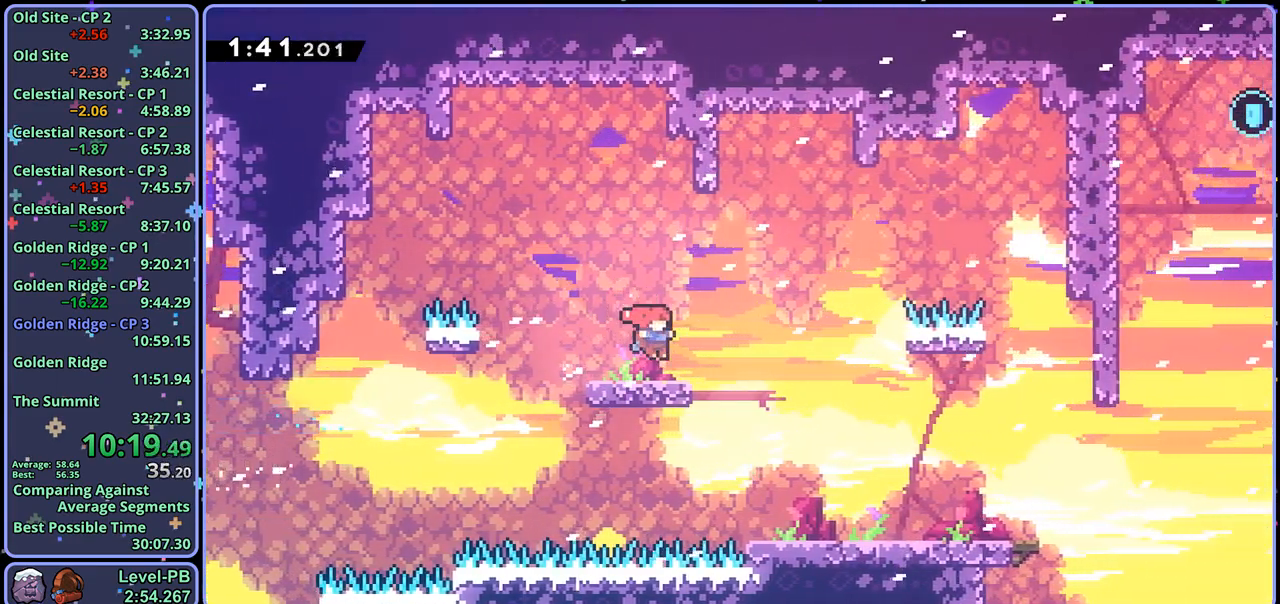
{"buttons": [], "left_stick": "right", "right_stick": "center", "events": [[33, "CROSS", "down"], [183, "CROSS", "up"]]}
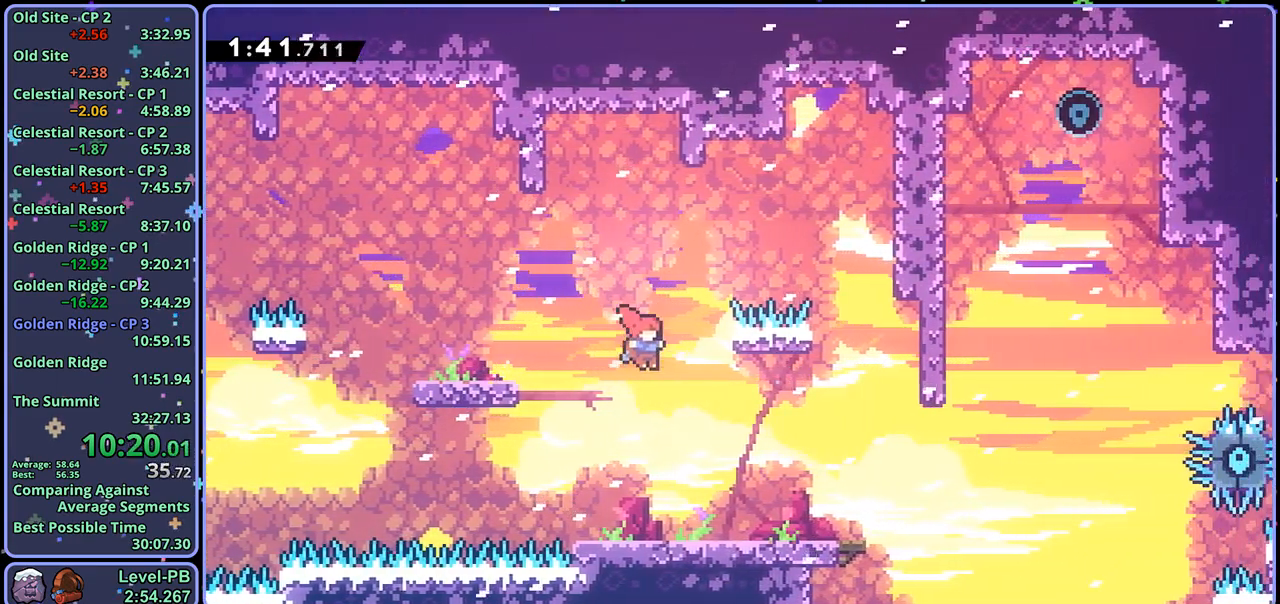
{"buttons": [], "left_stick": "right", "right_stick": "center", "events": [[250, "CROSS", "down"], [333, "CROSS", "up"]]}
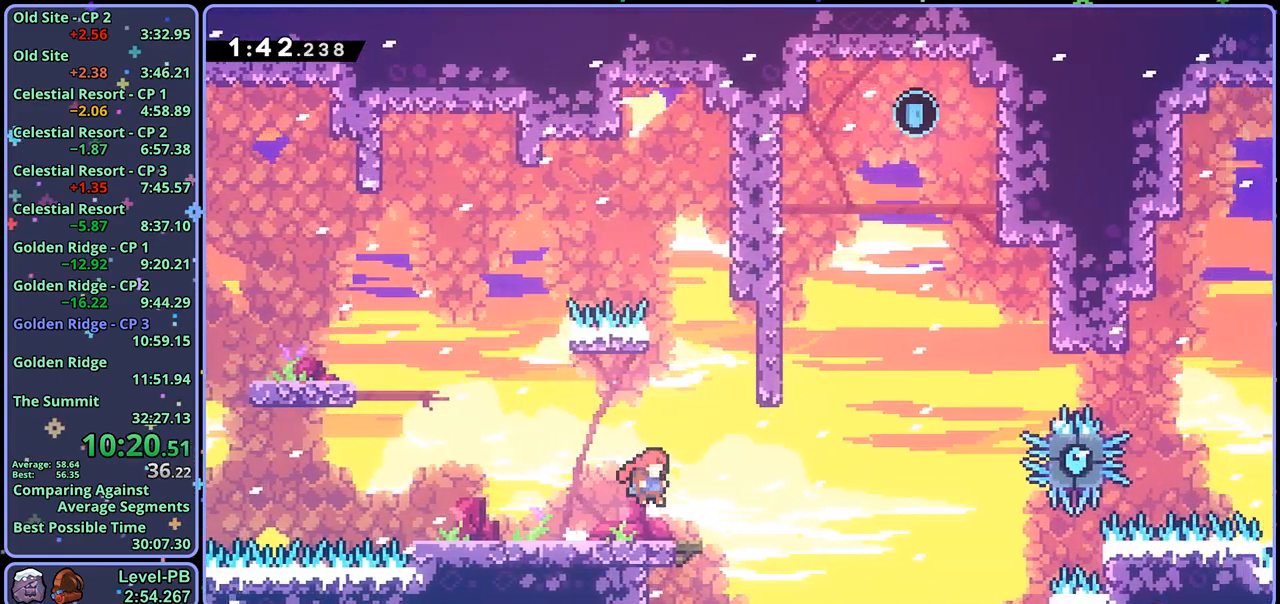
{"buttons": ["R1"], "left_stick": "up", "right_stick": "center", "events": [[117, "CROSS", "down"], [383, "left_stick", "up"], [400, "CROSS", "up"], [417, "R1", "down"]]}
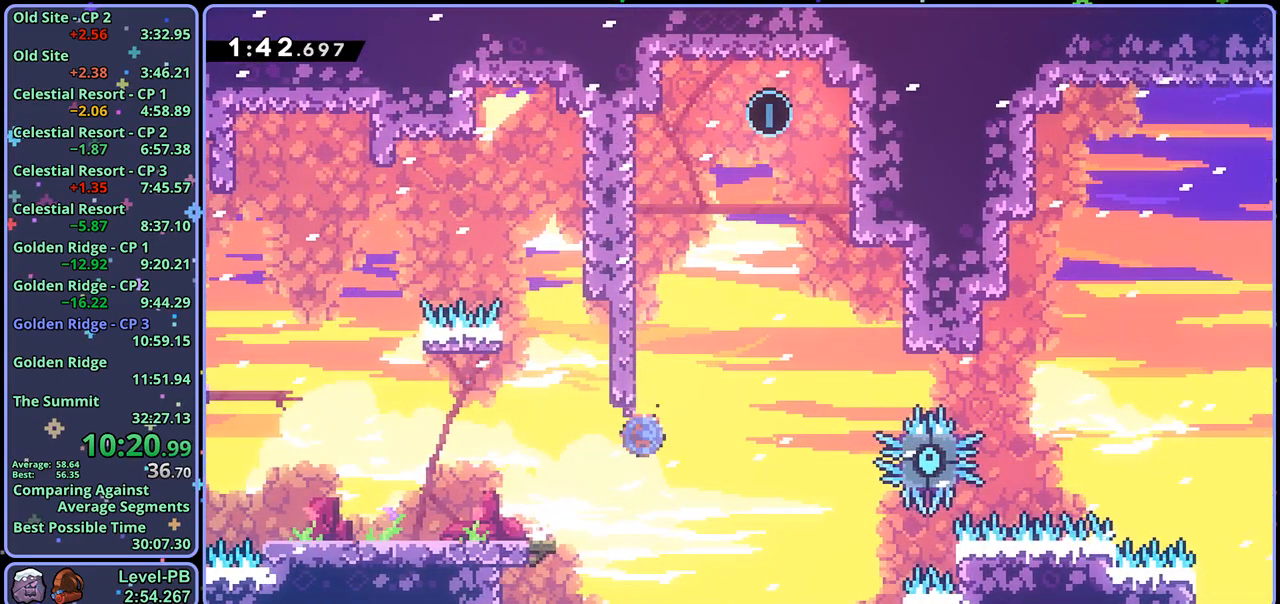
{"buttons": ["CROSS"], "left_stick": "up-left", "right_stick": "center", "events": [[133, "CROSS", "down"], [133, "left_stick", "up-right"], [400, "left_stick", "up-left"], [467, "R1", "up"]]}